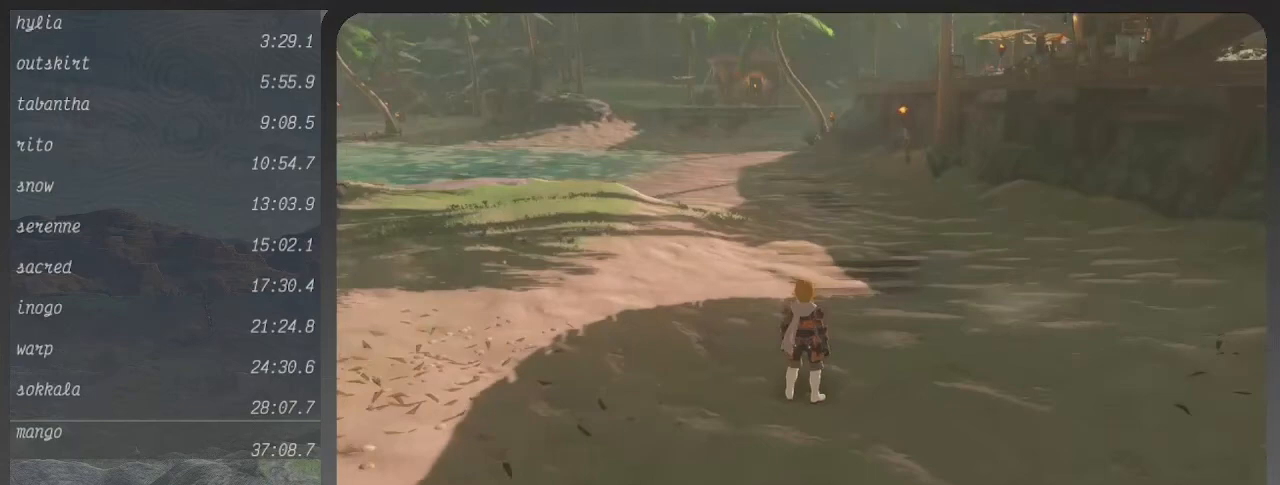
Gameplay with a controller (Xbox layout); each line is a JSON object with the inputs held at the frame after it. "events" lists button and stick changes between this image and that frame as [ms after this image, input, new state], when the widget could be followed in between. Not read: L3 R3.
{"buttons": [], "left_stick": "down-right", "right_stick": "center", "events": [[67, "left_stick", "down-right"], [133, "right_stick", "center"], [267, "L2", "down"], [500, "L2", "up"]]}
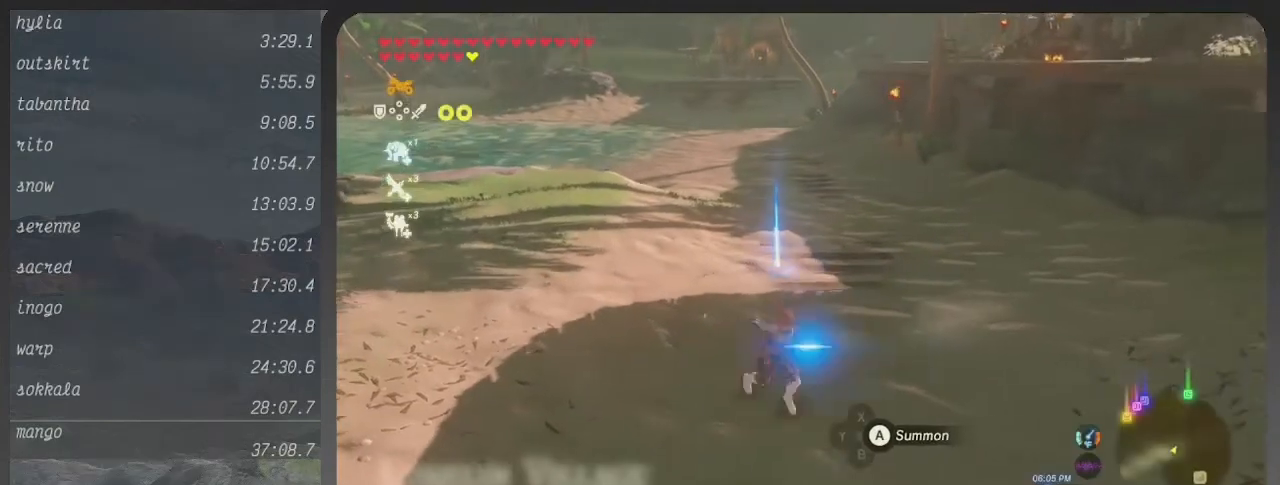
{"buttons": [], "left_stick": "center", "right_stick": "center", "events": [[300, "left_stick", "center"]]}
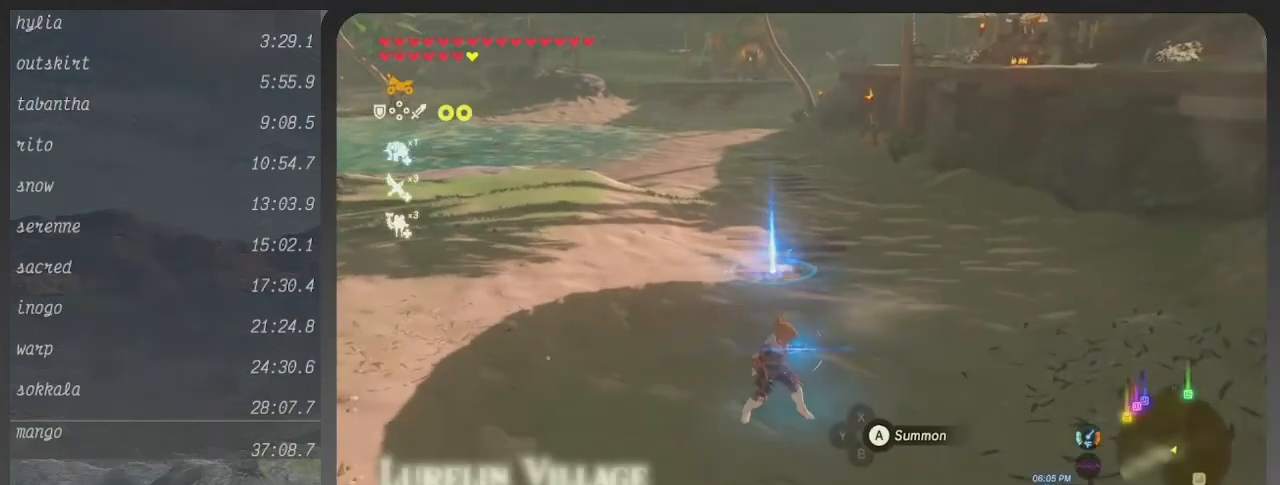
{"buttons": [], "left_stick": "up", "right_stick": "center", "events": [[133, "left_stick", "up"]]}
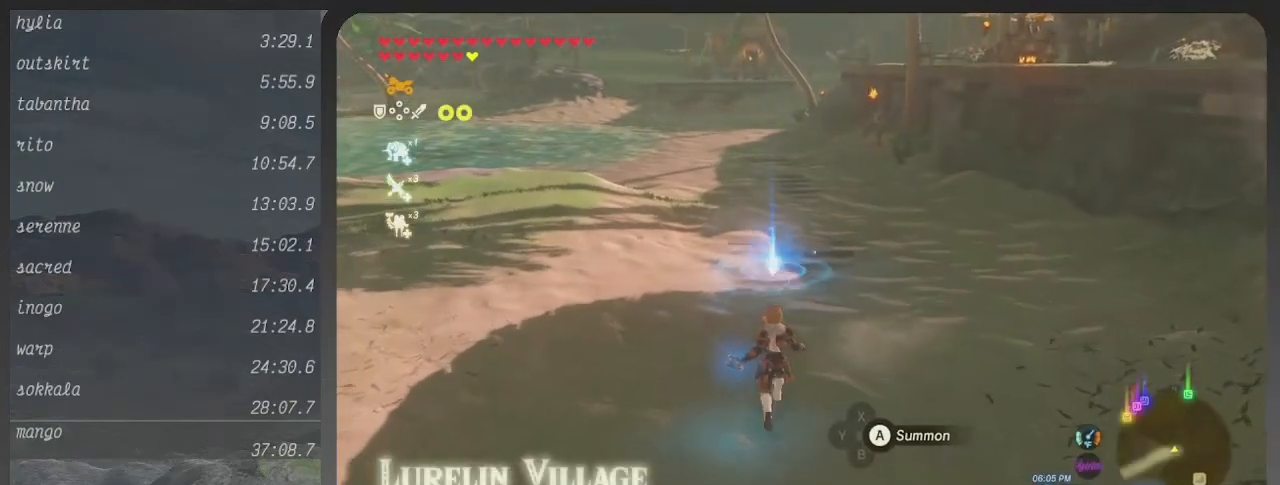
{"buttons": [], "left_stick": "left", "right_stick": "center", "events": [[200, "left_stick", "center"], [233, "B", "down"], [367, "B", "up"], [467, "left_stick", "left"]]}
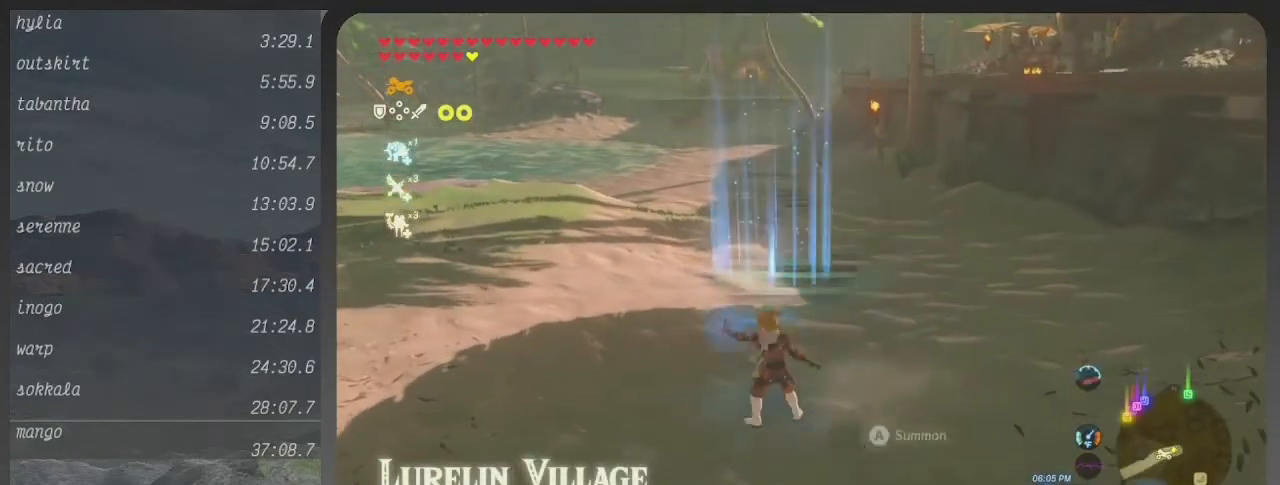
{"buttons": [], "left_stick": "center", "right_stick": "center", "events": [[100, "left_stick", "up-left"], [267, "START", "down"], [333, "left_stick", "center"], [400, "START", "up"]]}
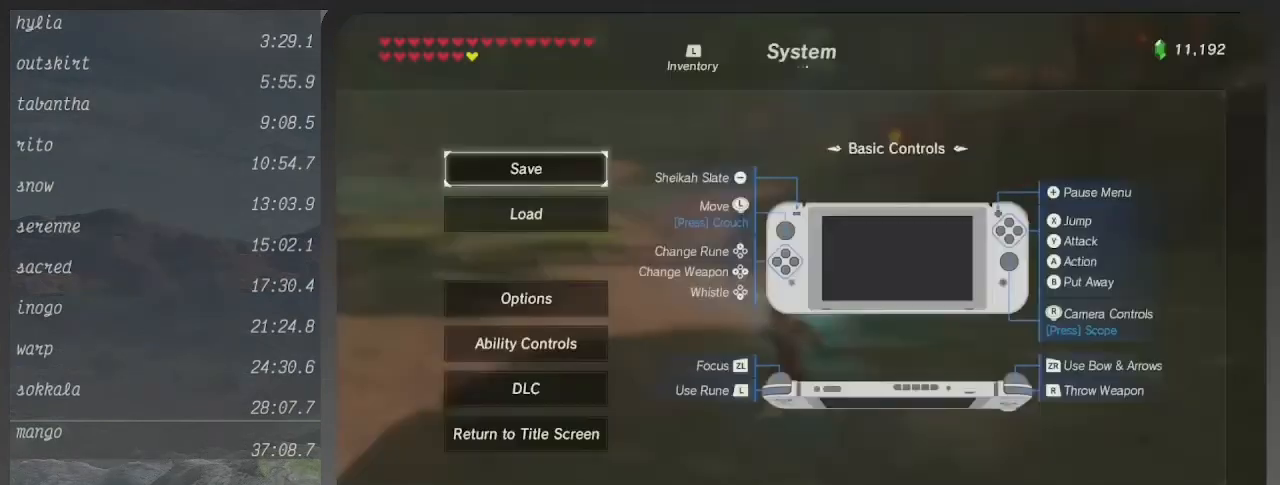
{"buttons": ["L2"], "left_stick": "center", "right_stick": "center", "events": [[400, "L2", "down"]]}
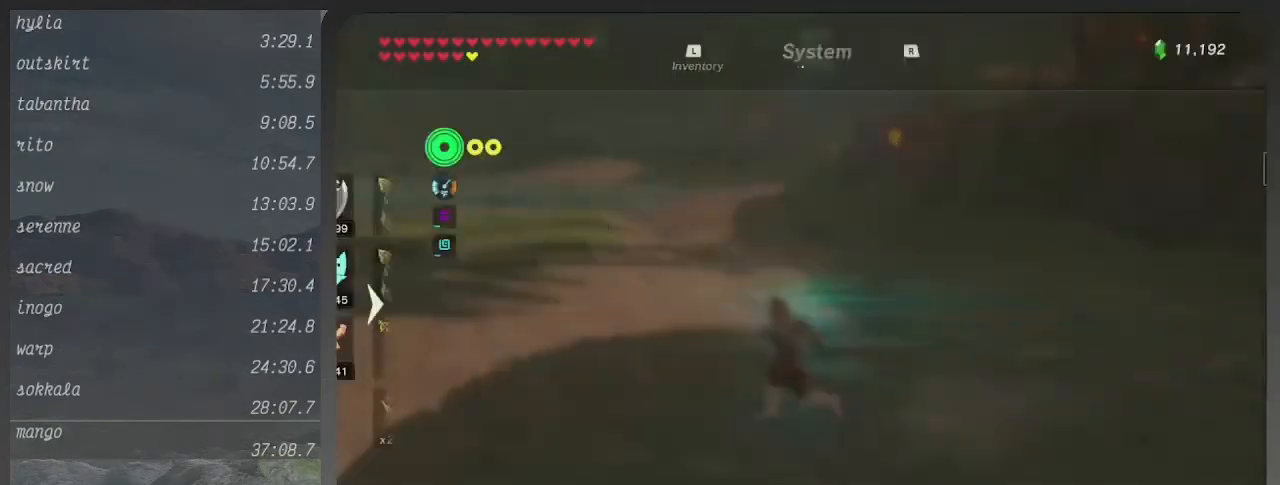
{"buttons": [], "left_stick": "center", "right_stick": "right", "events": [[100, "L2", "up"], [467, "right_stick", "right"]]}
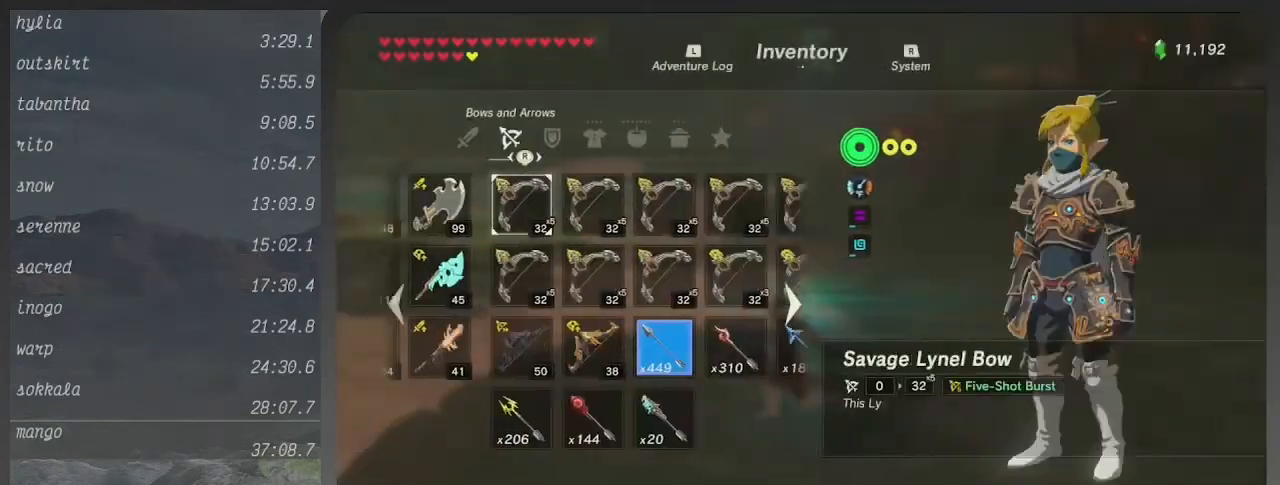
{"buttons": [], "left_stick": "center", "right_stick": "right", "events": []}
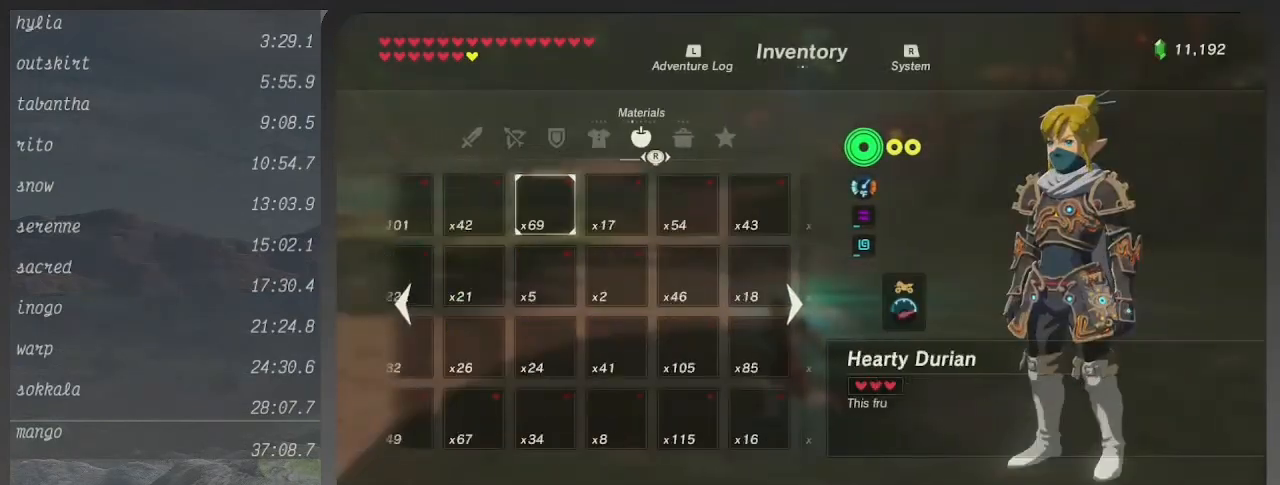
{"buttons": [], "left_stick": "center", "right_stick": "center", "events": [[233, "right_stick", "center"]]}
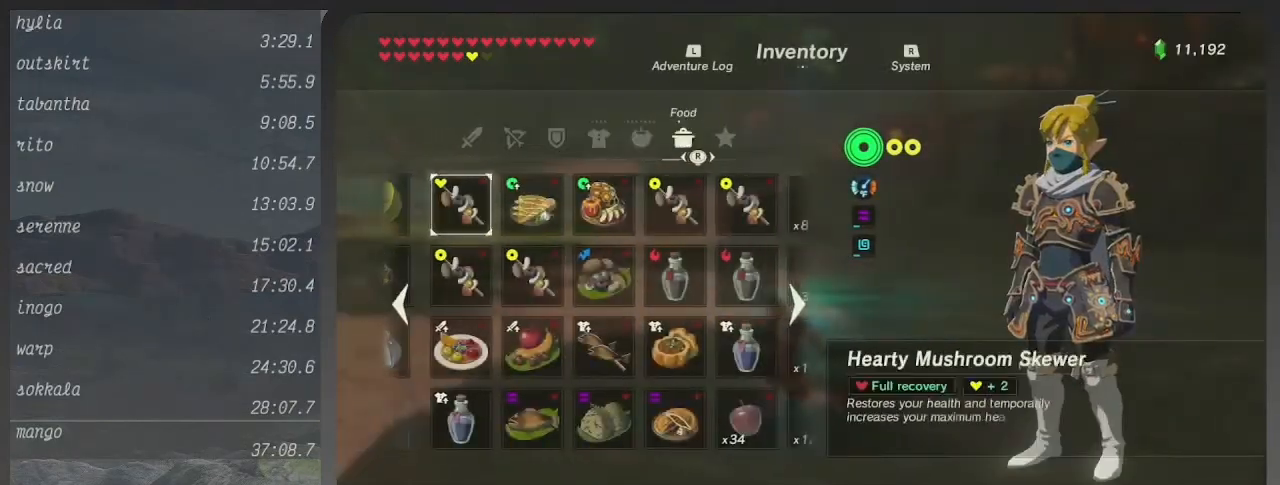
{"buttons": ["Y"], "left_stick": "center", "right_stick": "center", "events": [[100, "right_stick", "left"], [267, "right_stick", "center"], [433, "Y", "down"]]}
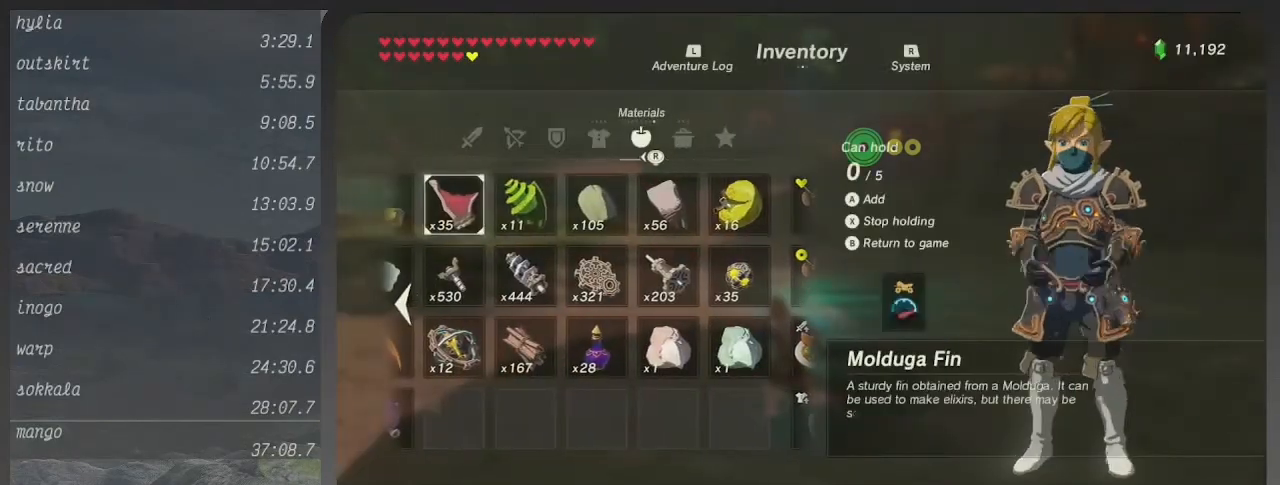
{"buttons": [], "left_stick": "down", "right_stick": "center", "events": [[33, "Y", "up"], [100, "left_stick", "down"], [233, "left_stick", "right"], [300, "left_stick", "center"], [400, "left_stick", "down"]]}
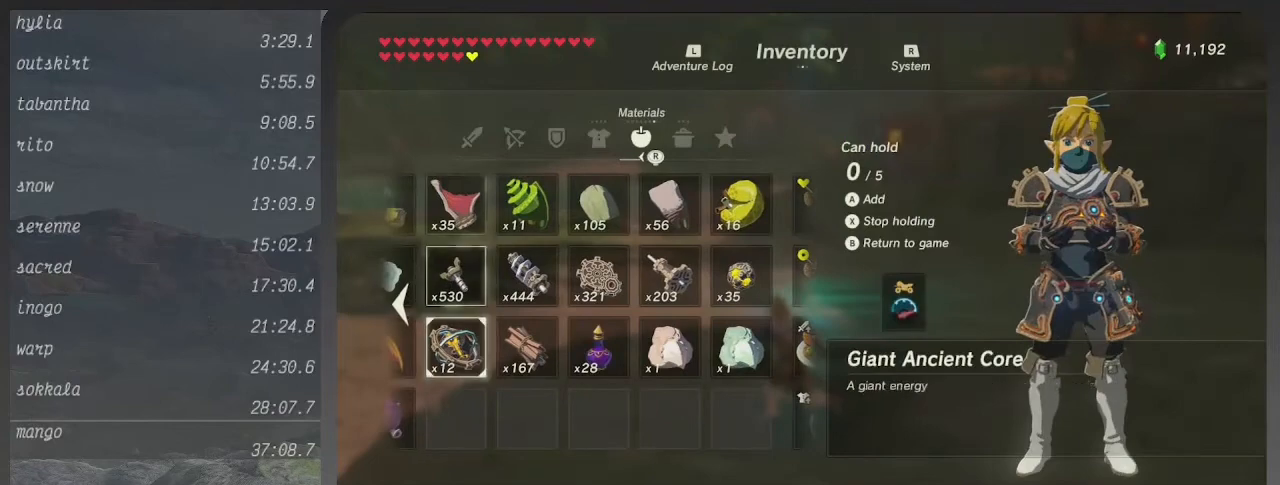
{"buttons": [], "left_stick": "center", "right_stick": "center", "events": [[100, "left_stick", "right"], [233, "left_stick", "center"], [300, "B", "down"], [367, "B", "up"]]}
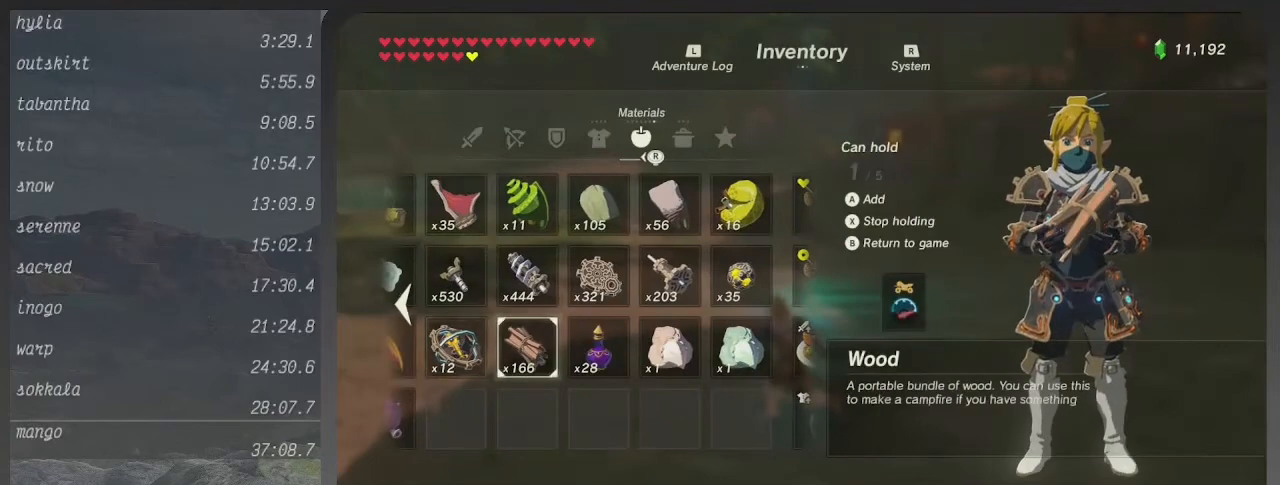
{"buttons": [], "left_stick": "center", "right_stick": "down", "events": [[100, "A", "down"], [233, "A", "up"], [433, "right_stick", "down"]]}
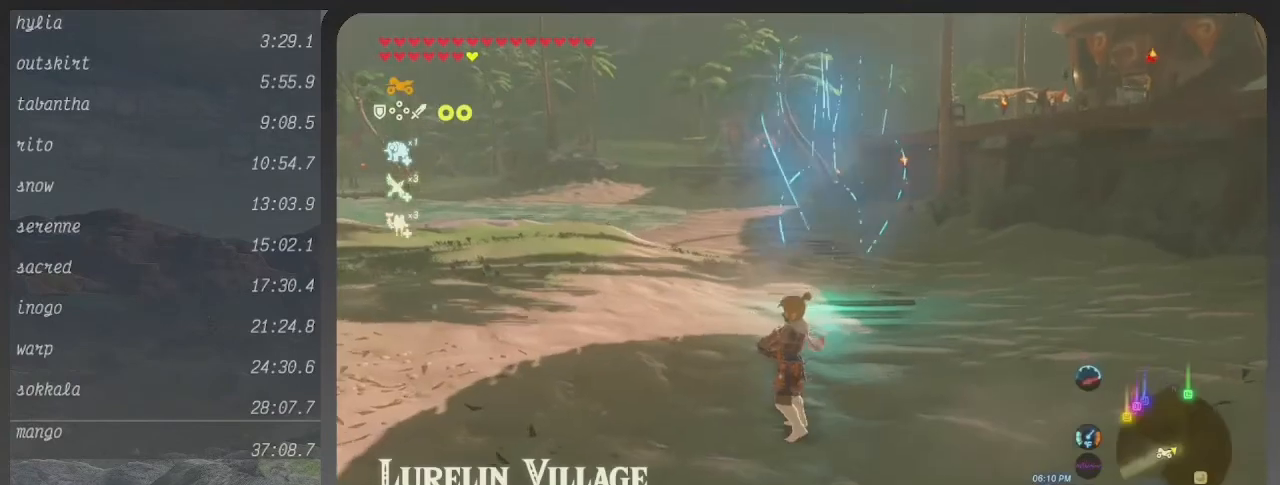
{"buttons": [], "left_stick": "up", "right_stick": "center", "events": [[100, "left_stick", "up"], [100, "right_stick", "center"], [400, "B", "down"], [500, "B", "up"]]}
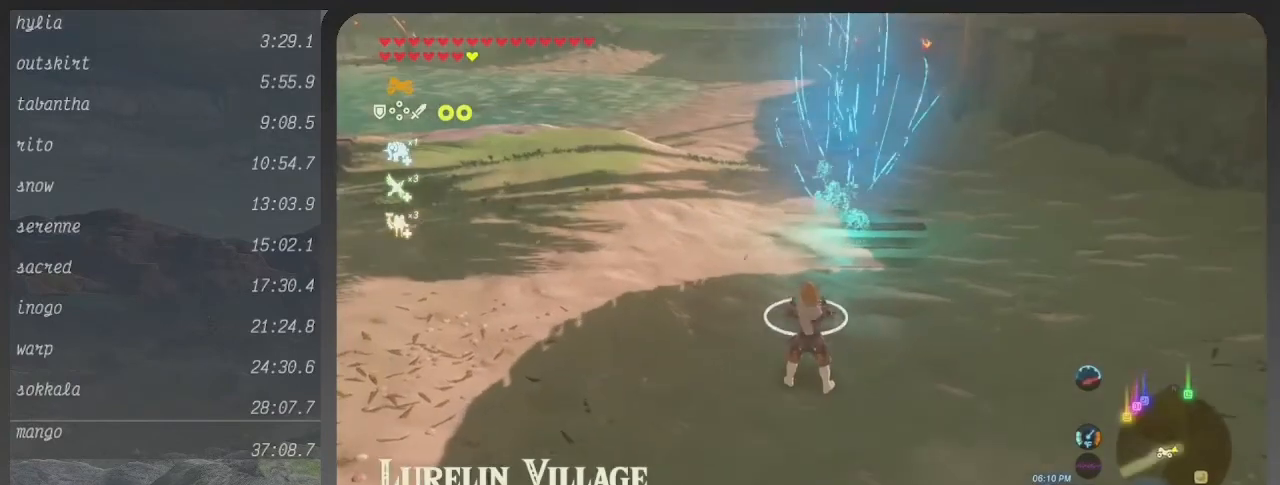
{"buttons": ["B"], "left_stick": "up", "right_stick": "center", "events": [[100, "B", "down"], [167, "B", "up"], [267, "B", "down"], [367, "B", "up"], [467, "B", "down"]]}
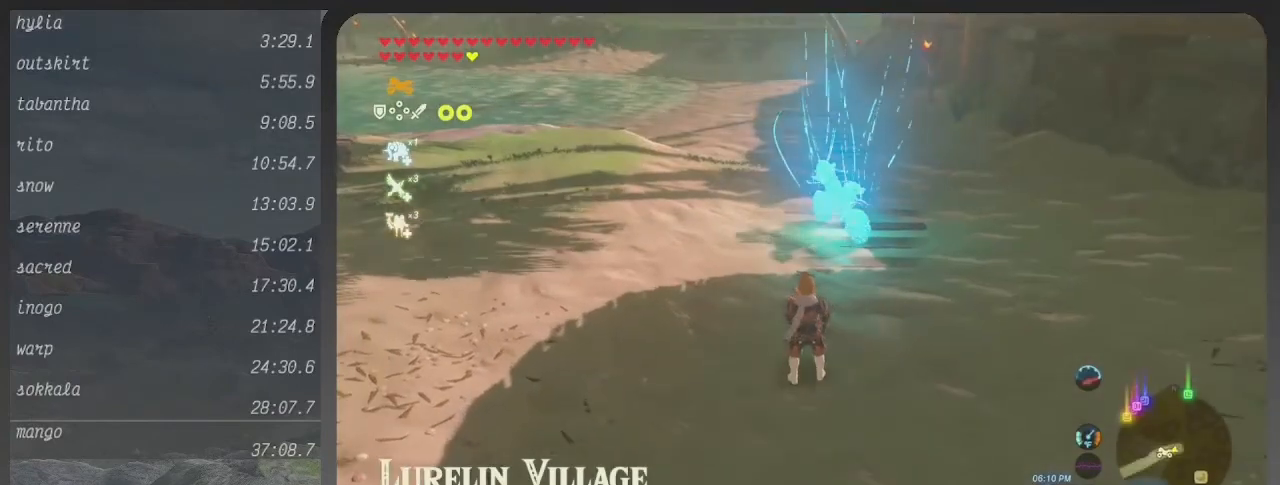
{"buttons": [], "left_stick": "up", "right_stick": "center", "events": [[33, "B", "up"], [133, "B", "down"], [200, "B", "up"], [300, "B", "down"], [367, "B", "up"]]}
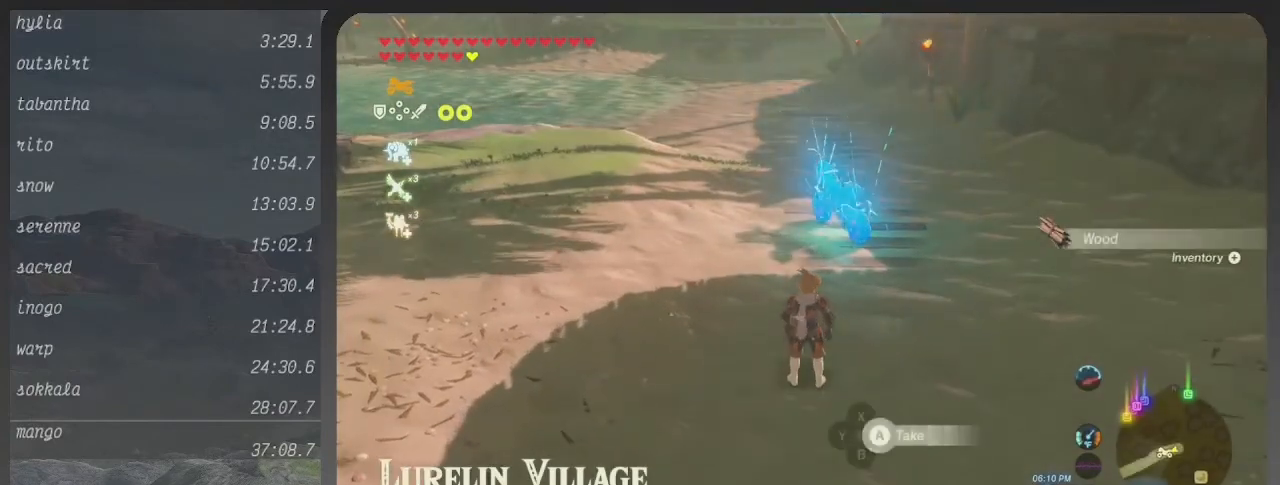
{"buttons": [], "left_stick": "up", "right_stick": "up", "events": [[100, "B", "down"], [200, "B", "up"], [467, "right_stick", "up"]]}
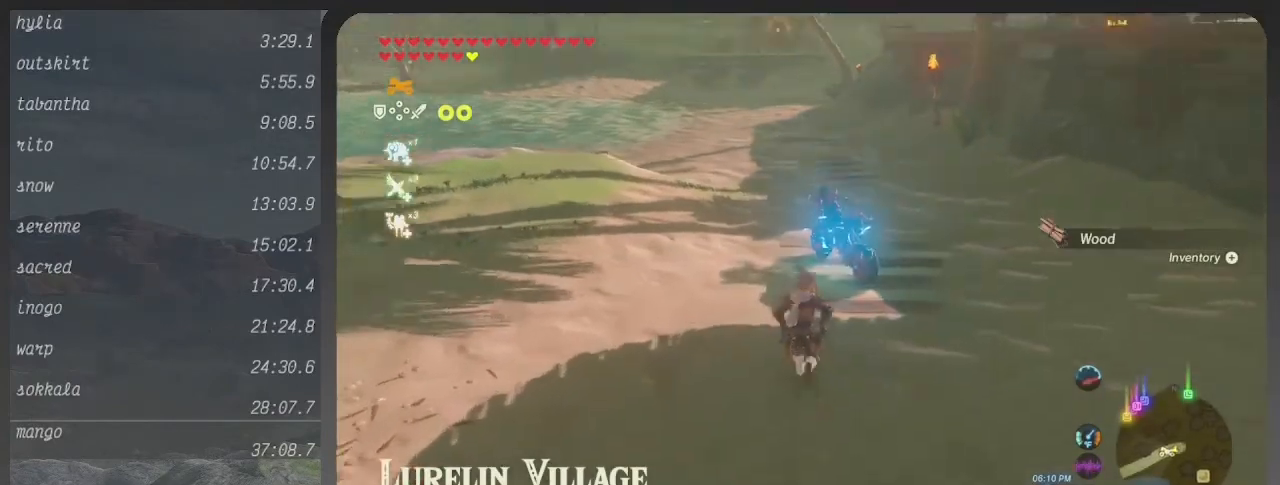
{"buttons": [], "left_stick": "up", "right_stick": "center", "events": [[200, "right_stick", "center"]]}
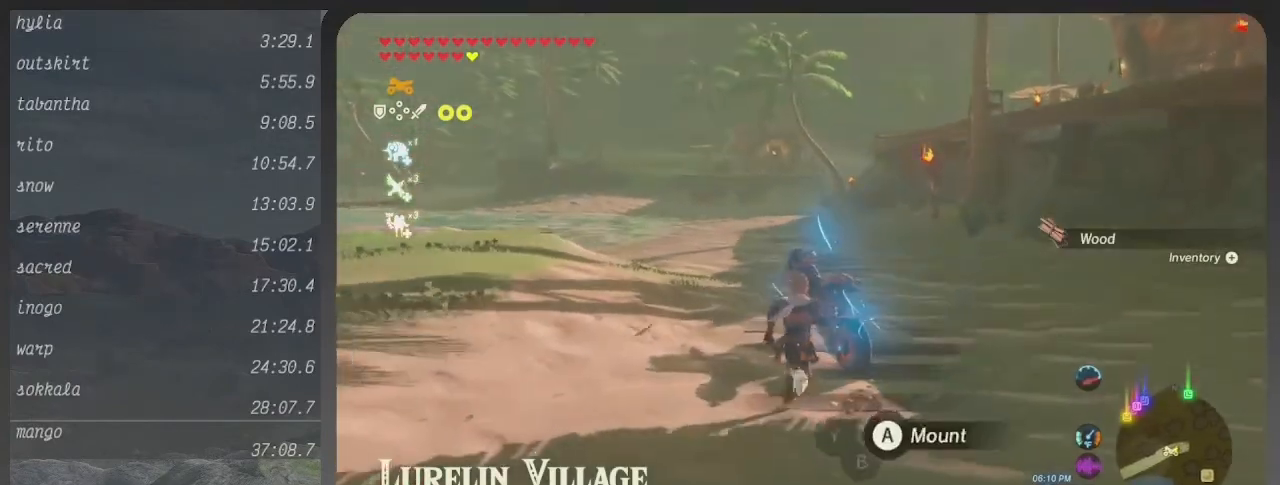
{"buttons": [], "left_stick": "center", "right_stick": "center", "events": [[267, "left_stick", "center"], [367, "B", "down"], [433, "B", "up"]]}
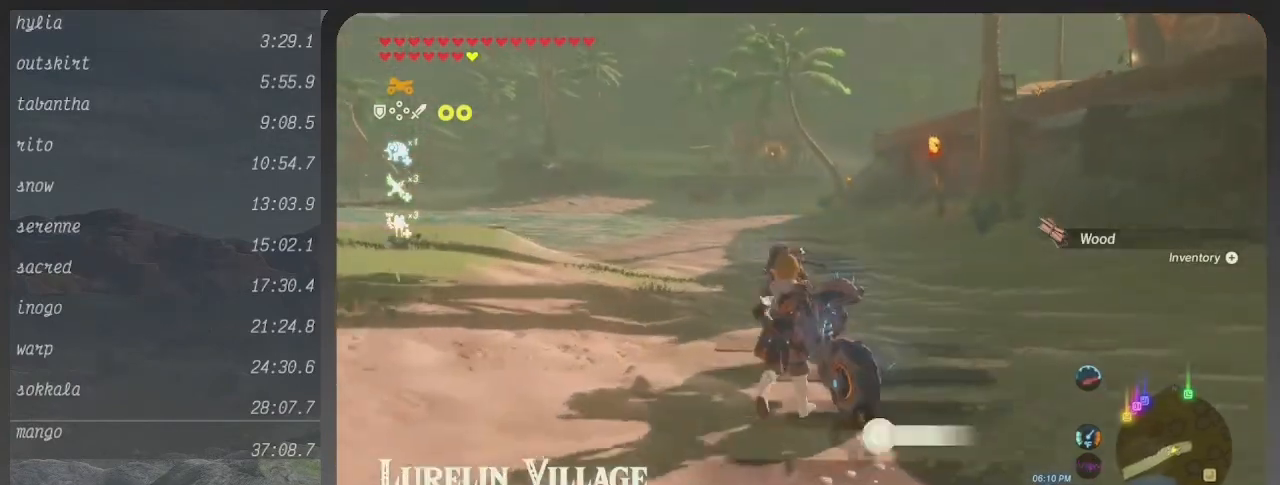
{"buttons": [], "left_stick": "center", "right_stick": "center", "events": []}
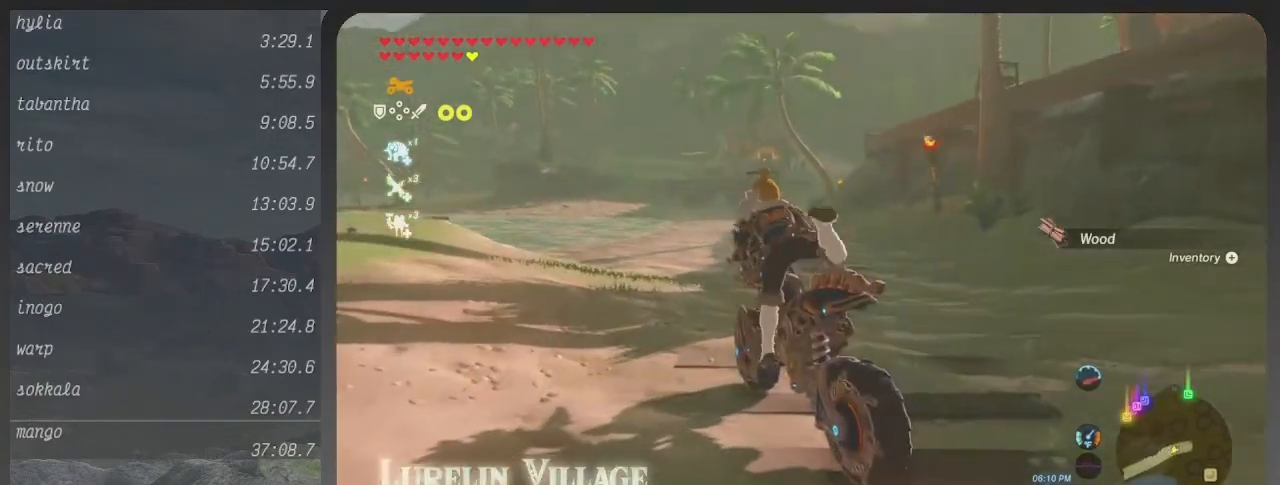
{"buttons": [], "left_stick": "center", "right_stick": "down-right", "events": [[467, "right_stick", "down-right"]]}
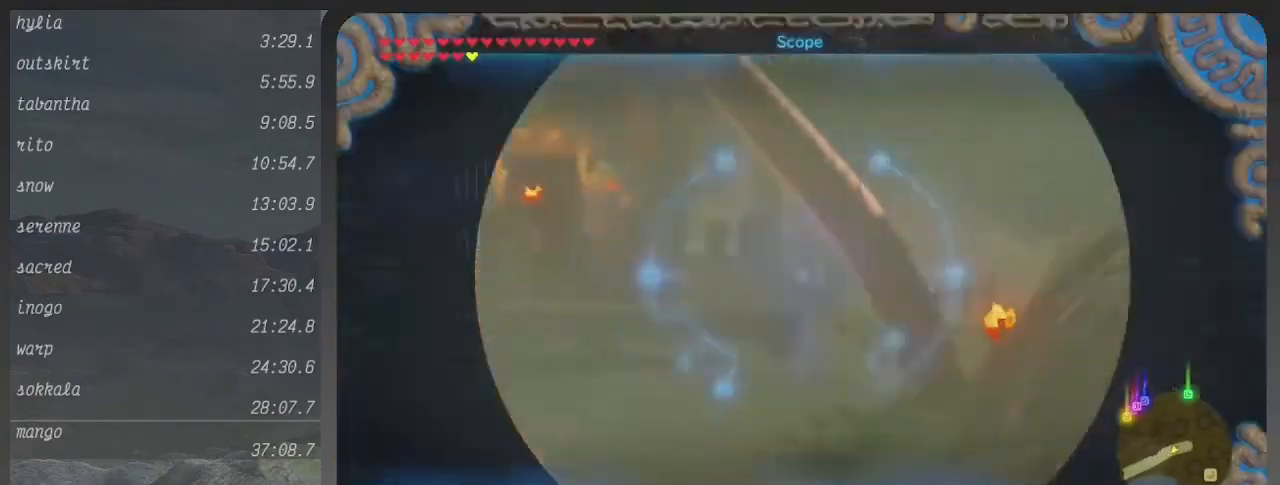
{"buttons": [], "left_stick": "center", "right_stick": "center", "events": [[100, "right_stick", "center"], [367, "right_stick", "down-left"], [500, "right_stick", "center"]]}
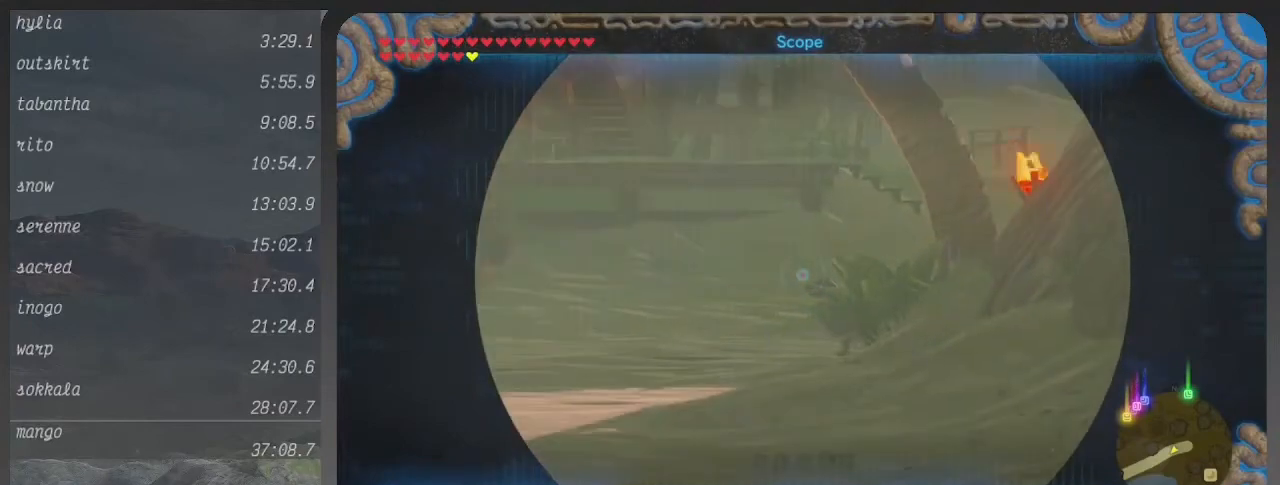
{"buttons": [], "left_stick": "center", "right_stick": "center", "events": [[300, "right_stick", "down-right"], [500, "right_stick", "center"]]}
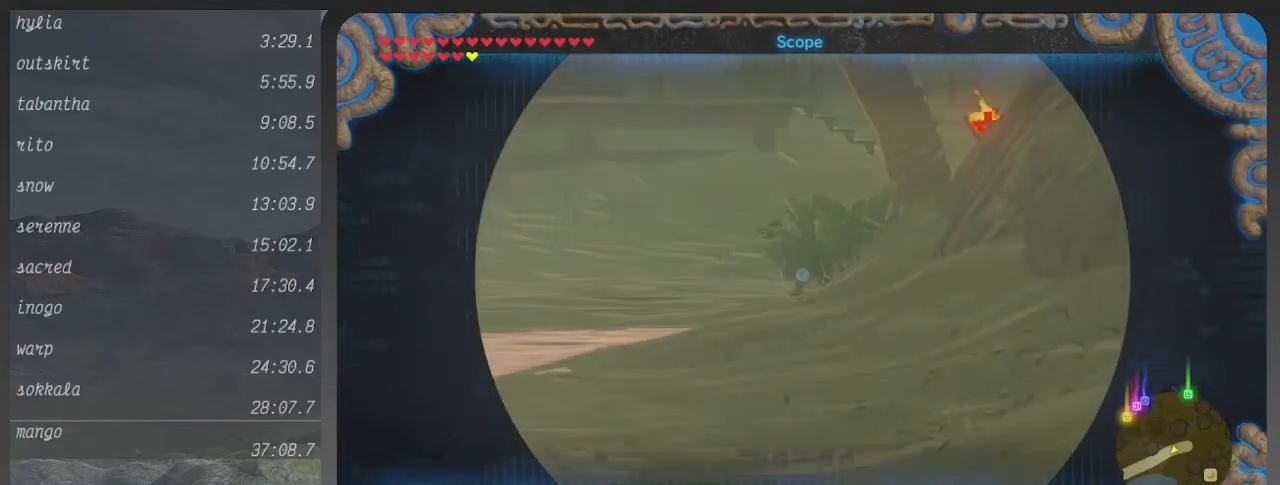
{"buttons": [], "left_stick": "center", "right_stick": "center", "events": [[200, "A", "down"], [267, "A", "up"], [367, "A", "down"], [467, "A", "up"]]}
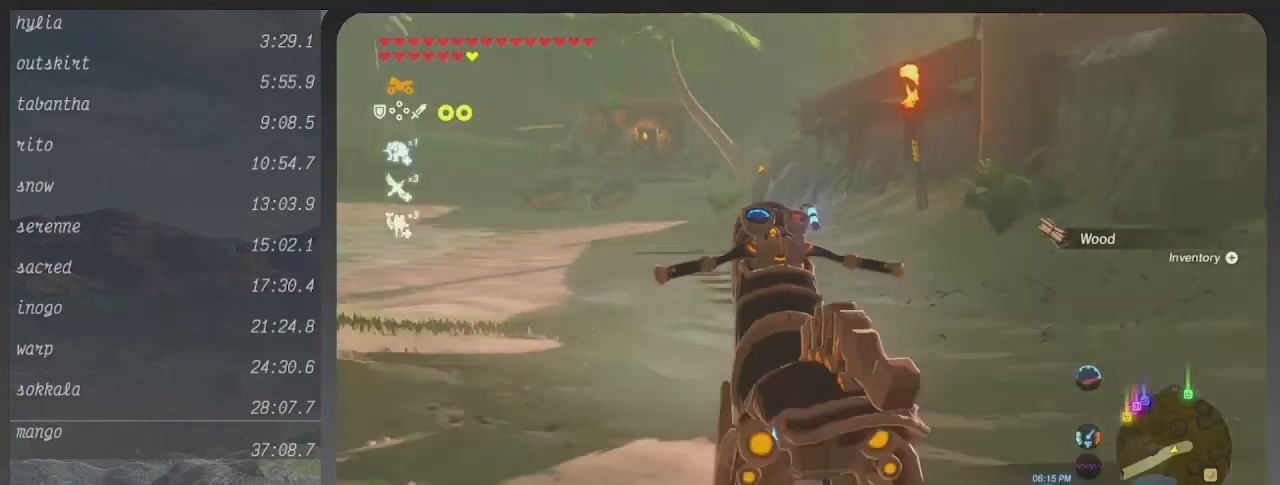
{"buttons": [], "left_stick": "center", "right_stick": "center", "events": [[33, "A", "down"], [133, "A", "up"]]}
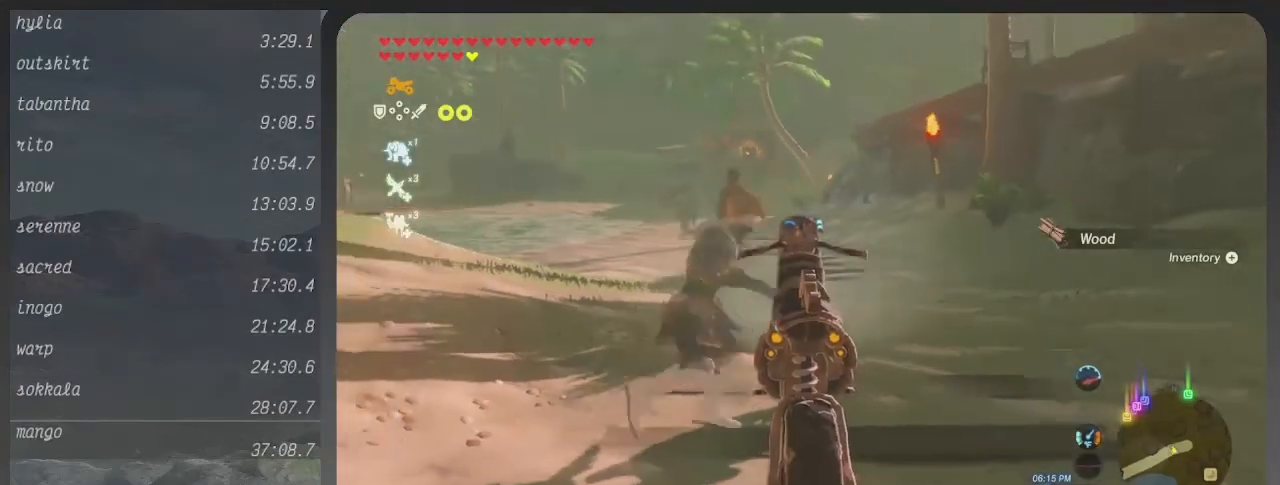
{"buttons": [], "left_stick": "center", "right_stick": "center", "events": []}
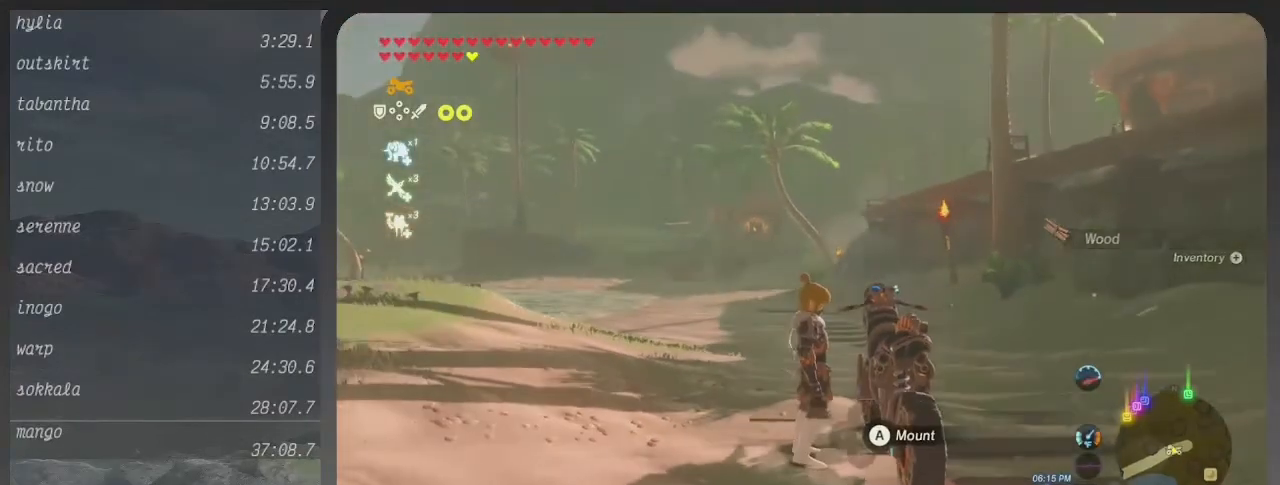
{"buttons": [], "left_stick": "center", "right_stick": "center", "events": []}
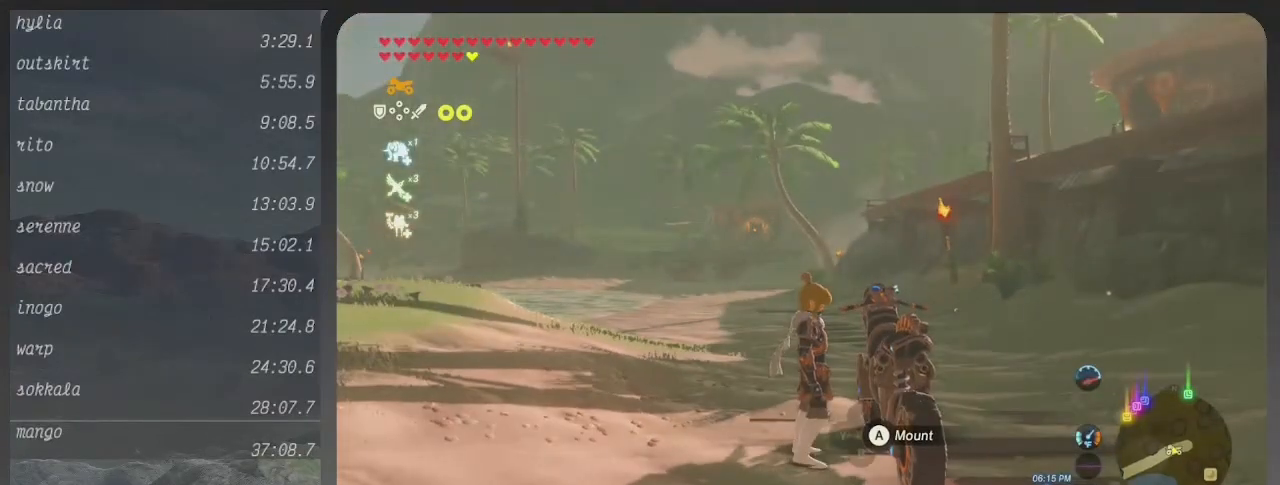
{"buttons": [], "left_stick": "center", "right_stick": "center", "events": []}
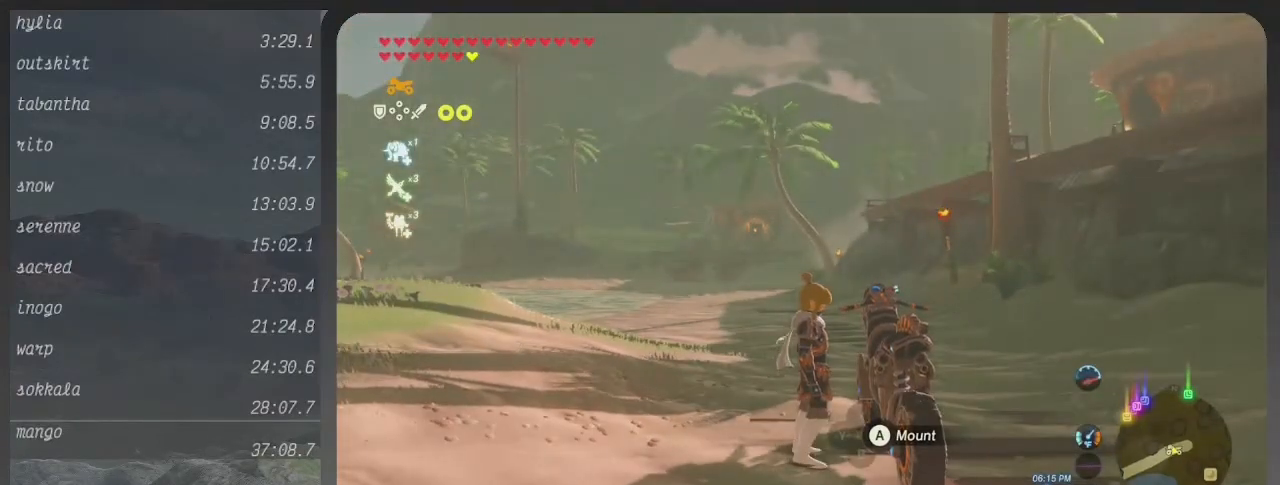
{"buttons": [], "left_stick": "center", "right_stick": "center", "events": []}
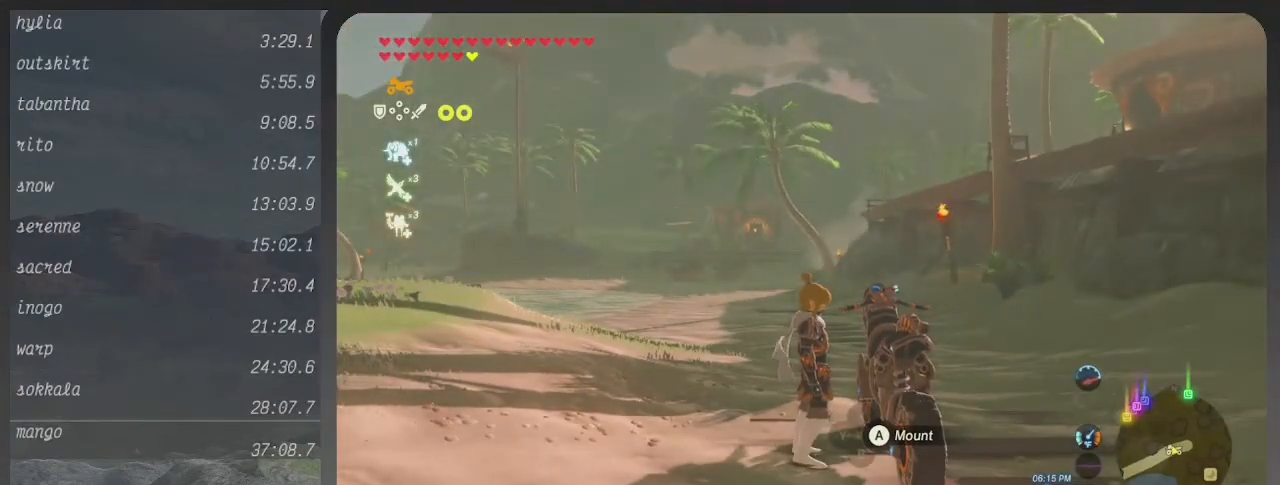
{"buttons": ["B"], "left_stick": "center", "right_stick": "center", "events": [[133, "B", "down"]]}